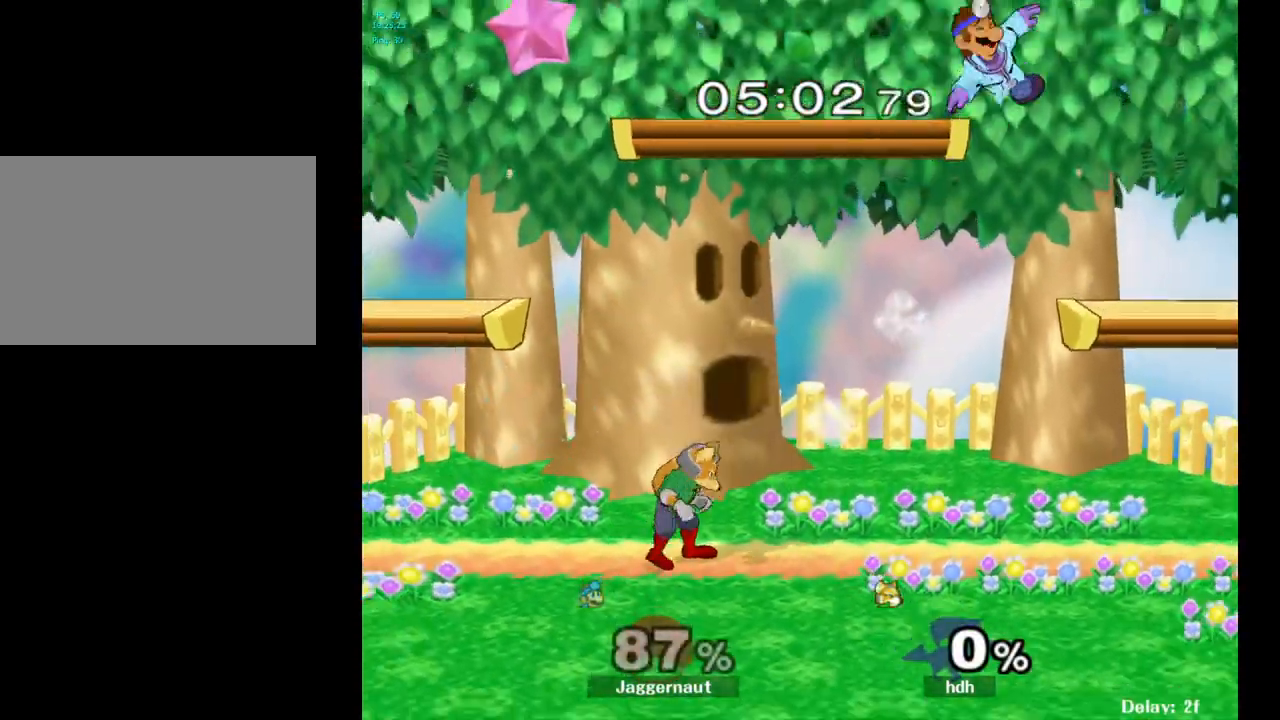
Gameplay with a controller (Nintendo layout); each line is a JSON object with the inputs held at the frame after it. "events" lists button and stick changes between this image and that frame as [ms after this image, input, new state], when the widget could be followed in between. Not read: L3 R3.
{"buttons": [], "left_stick": "left", "right_stick": "center", "events": [[33, "R1", "up"], [33, "left_stick", "center"], [350, "left_stick", "left"]]}
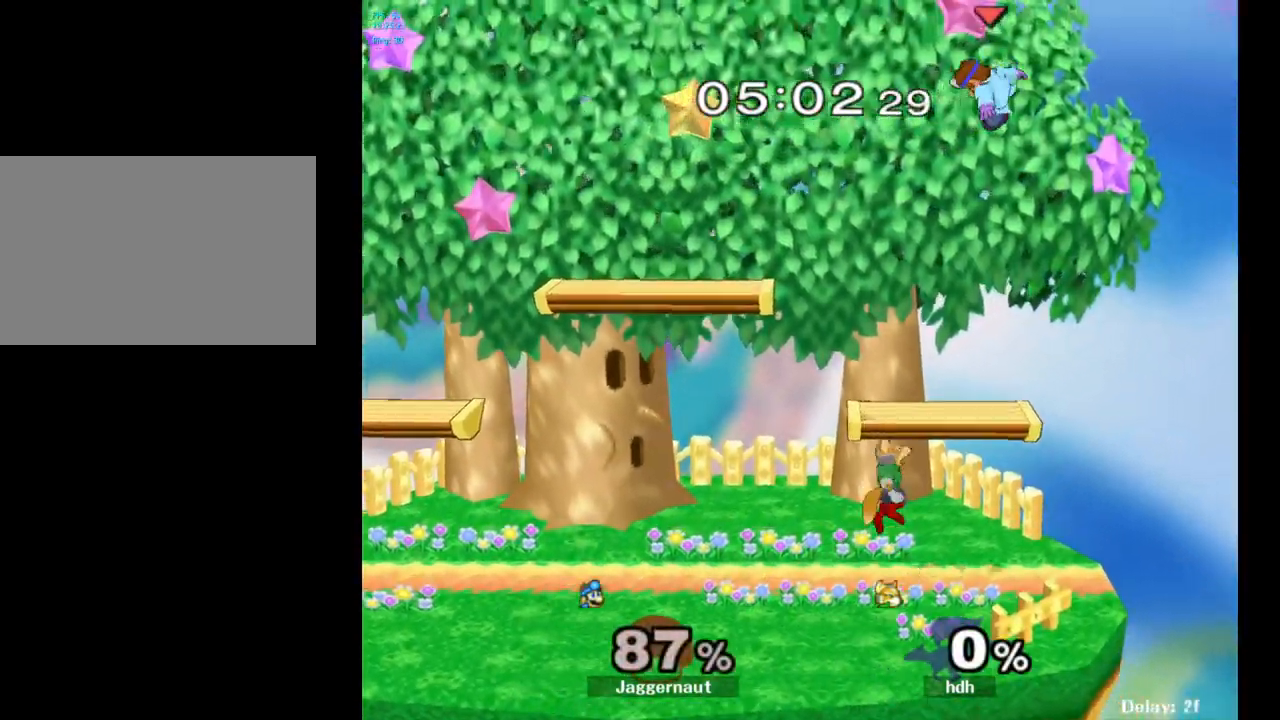
{"buttons": [], "left_stick": "left", "right_stick": "center", "events": [[233, "right_stick", "down"], [350, "right_stick", "center"]]}
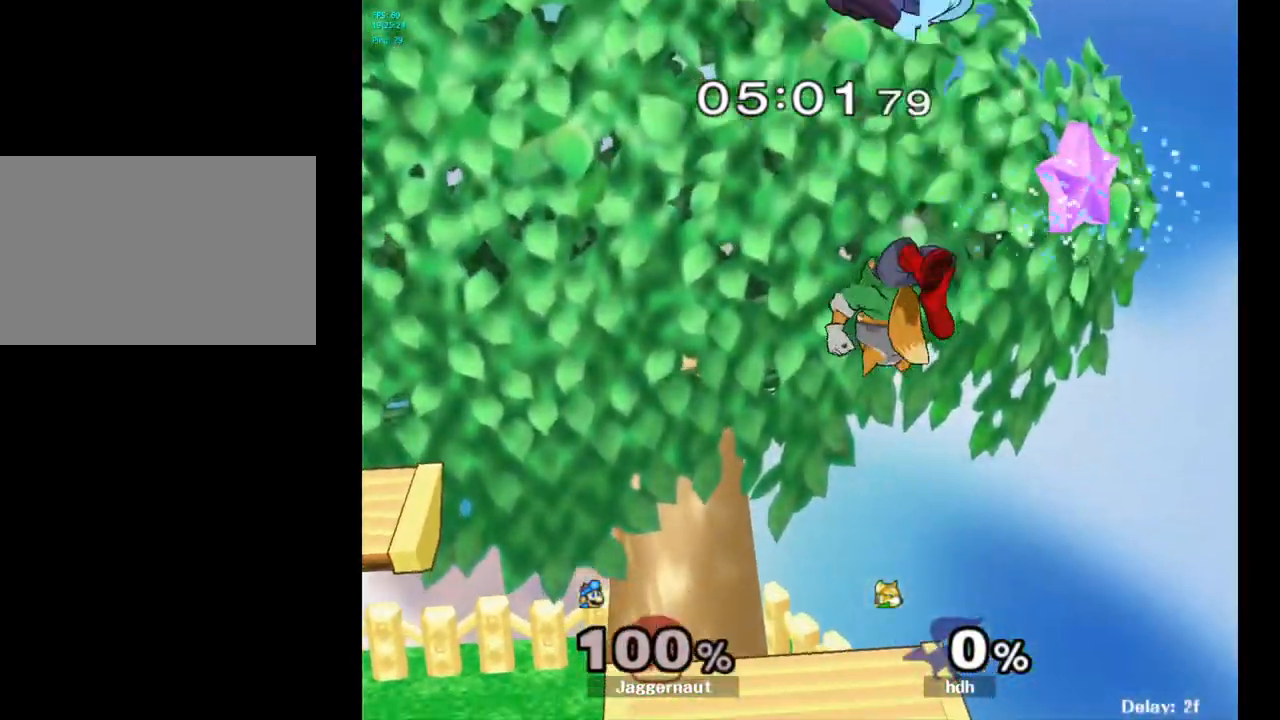
{"buttons": [], "left_stick": "right", "right_stick": "center", "events": [[400, "left_stick", "right"]]}
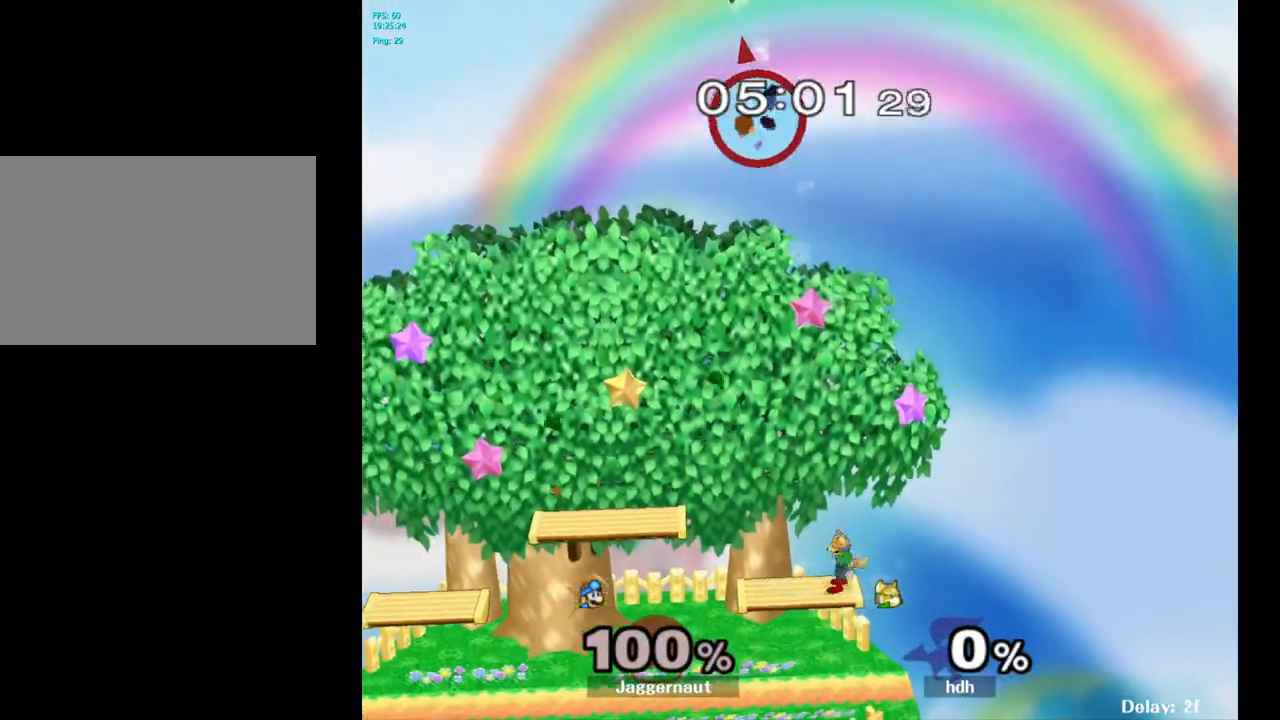
{"buttons": [], "left_stick": "center", "right_stick": "center", "events": [[317, "left_stick", "left"], [500, "left_stick", "center"]]}
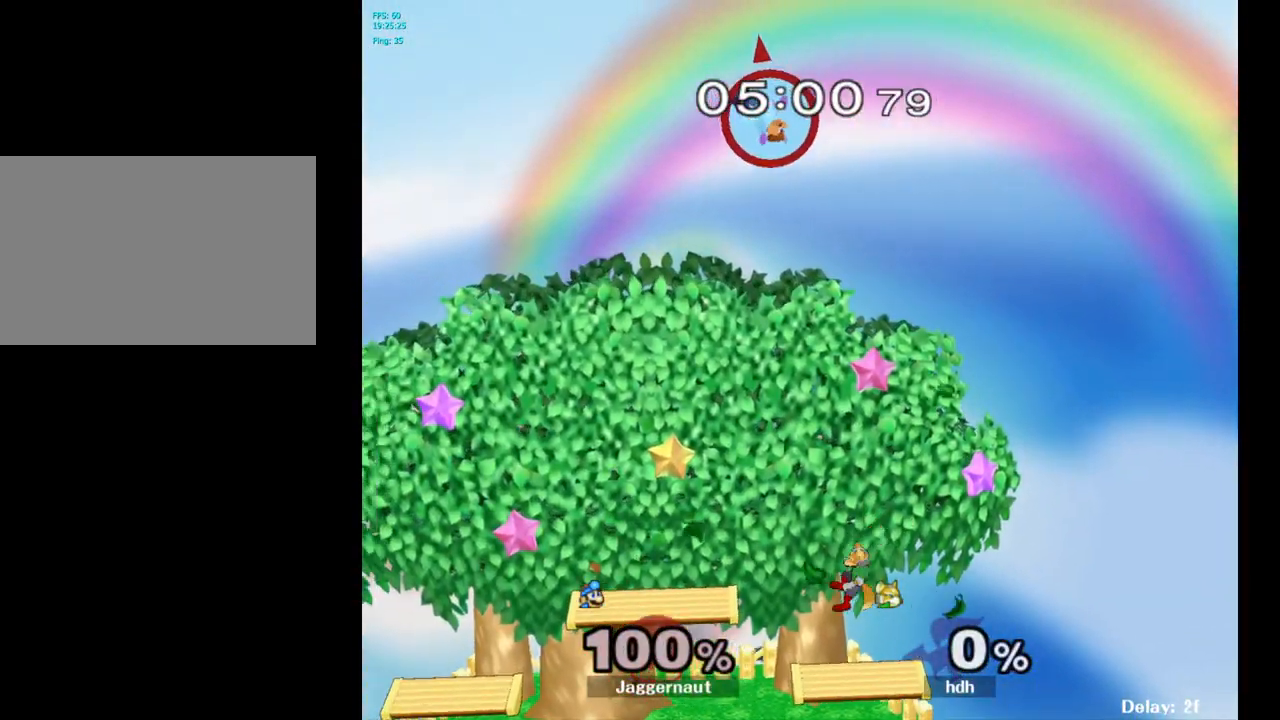
{"buttons": [], "left_stick": "center", "right_stick": "center", "events": [[117, "left_stick", "right"], [267, "left_stick", "center"], [350, "left_stick", "right"], [500, "left_stick", "center"]]}
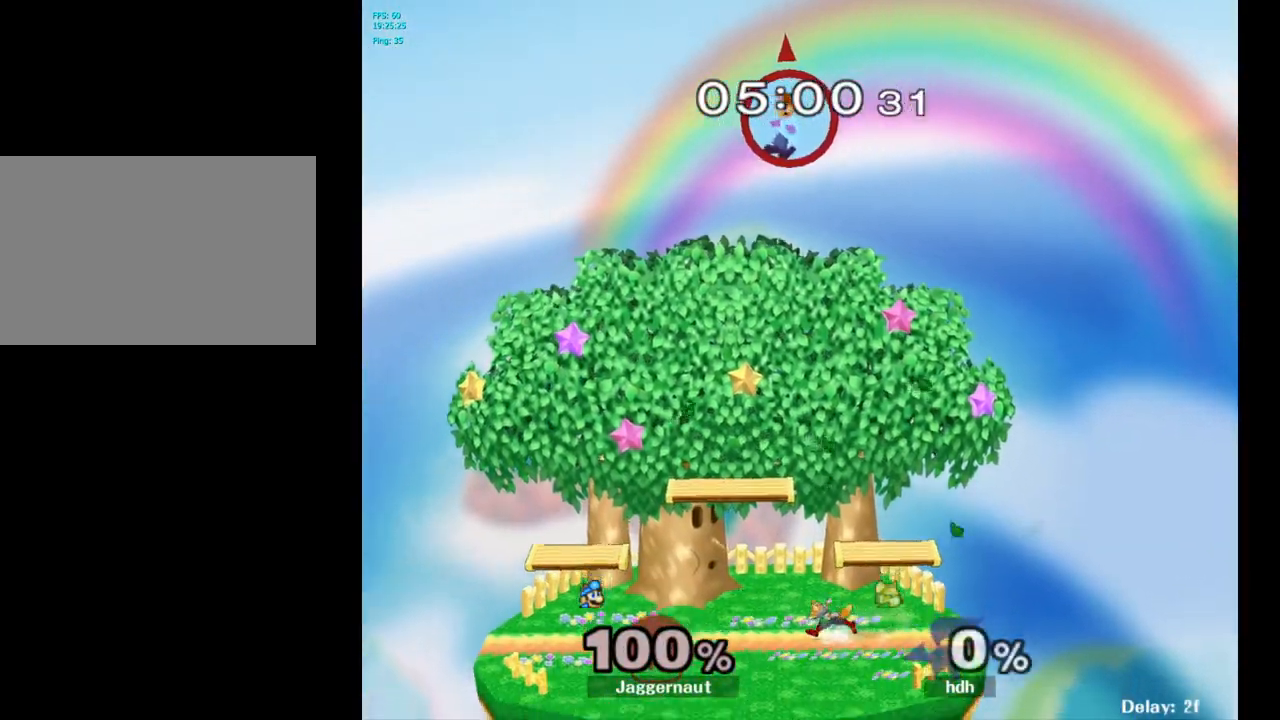
{"buttons": [], "left_stick": "left", "right_stick": "center", "events": [[117, "left_stick", "down-left"], [467, "left_stick", "left"]]}
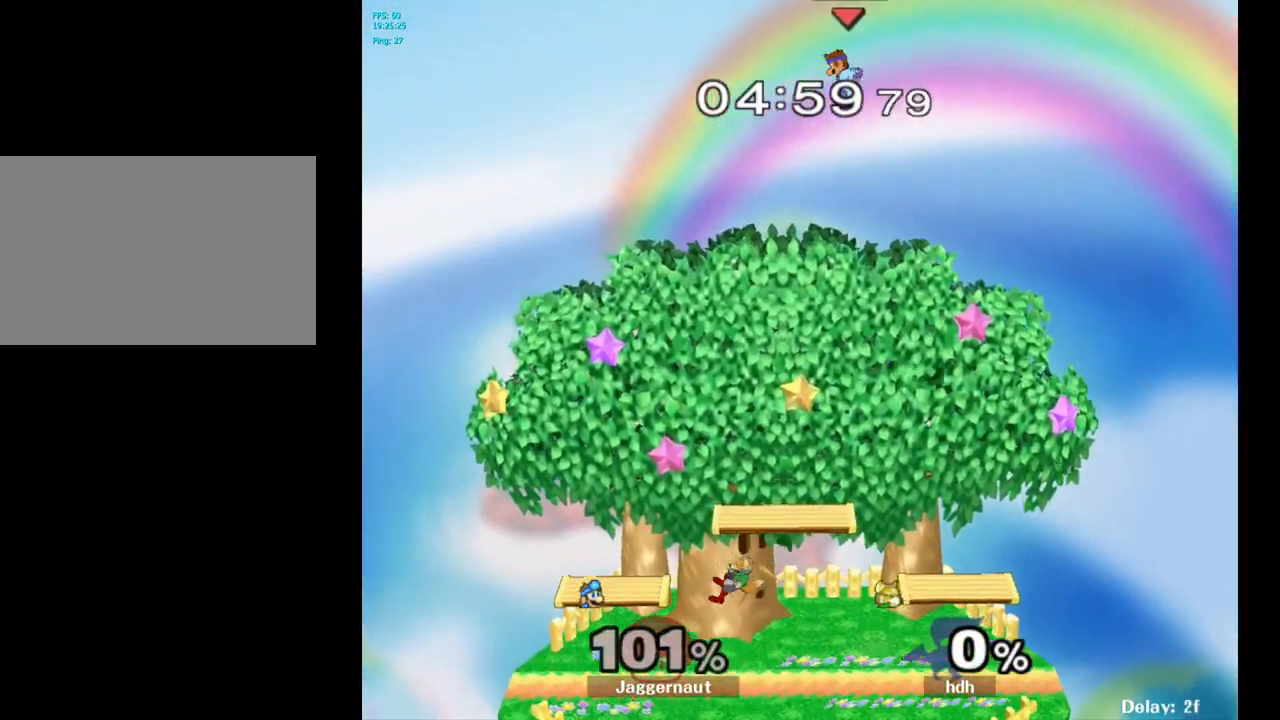
{"buttons": [], "left_stick": "down-right", "right_stick": "center", "events": [[433, "left_stick", "down-right"]]}
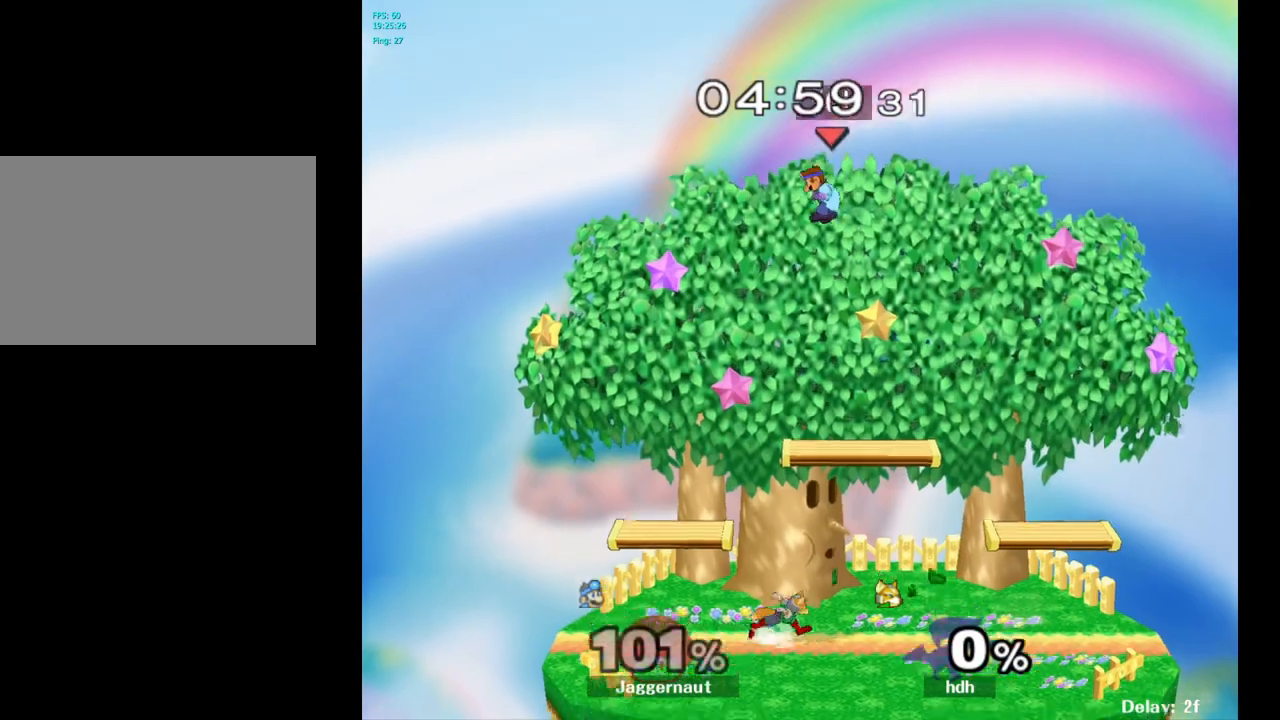
{"buttons": [], "left_stick": "left", "right_stick": "center", "events": [[100, "right_stick", "down"], [117, "left_stick", "left"], [250, "right_stick", "center"]]}
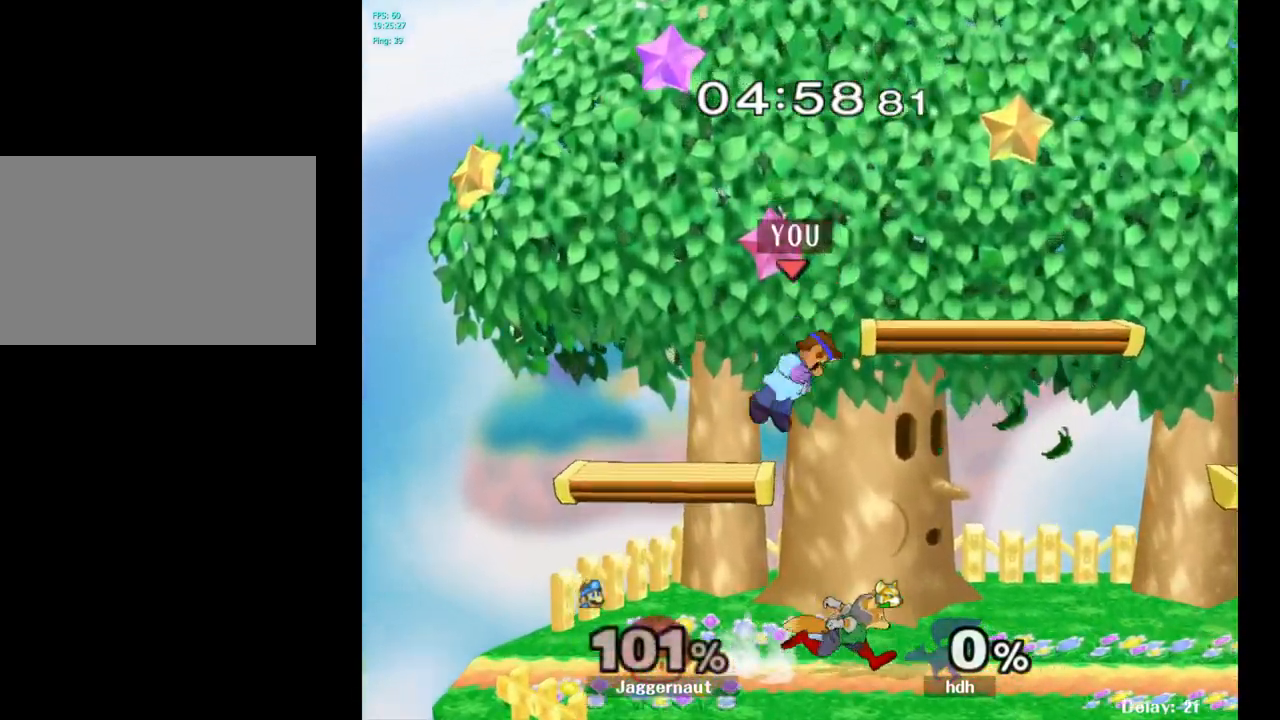
{"buttons": ["R1"], "left_stick": "left", "right_stick": "center", "events": [[133, "R1", "down"]]}
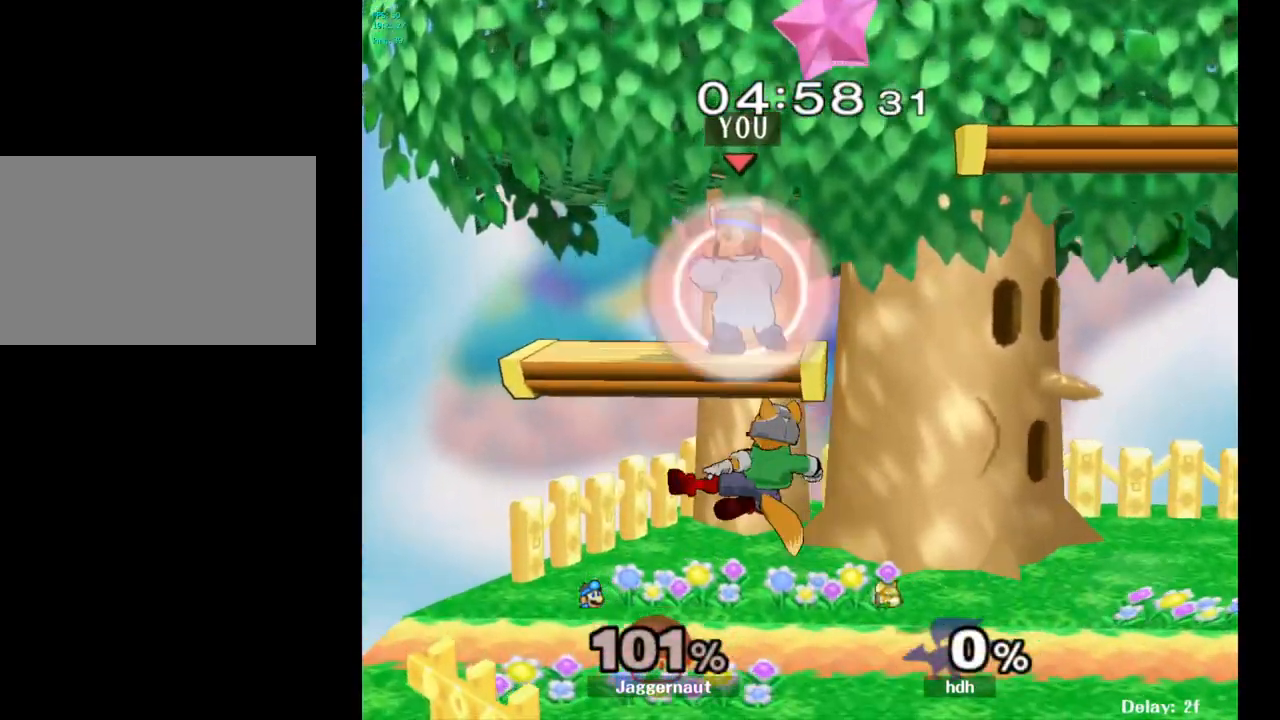
{"buttons": ["Y", "R1"], "left_stick": "right", "right_stick": "center", "events": [[300, "Y", "down"], [433, "left_stick", "right"]]}
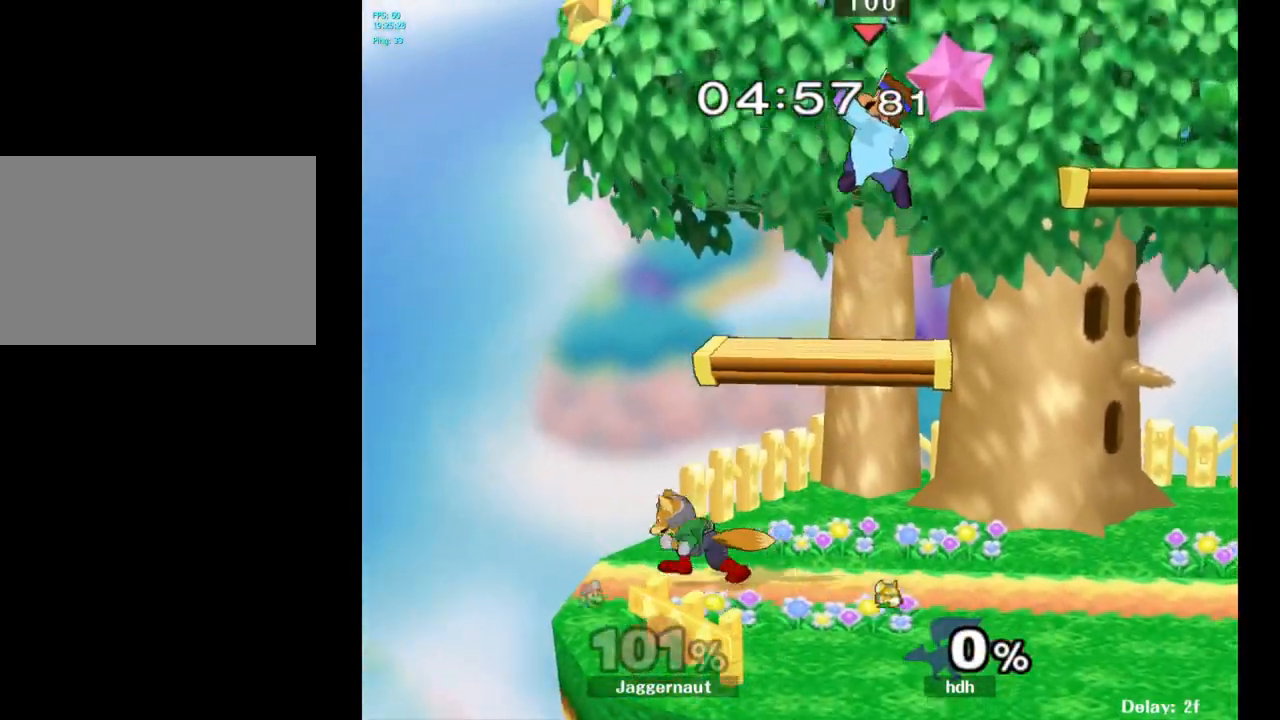
{"buttons": [], "left_stick": "right", "right_stick": "left", "events": [[50, "R1", "up"], [50, "Y", "up"], [183, "left_stick", "center"], [233, "left_stick", "right"], [500, "right_stick", "left"]]}
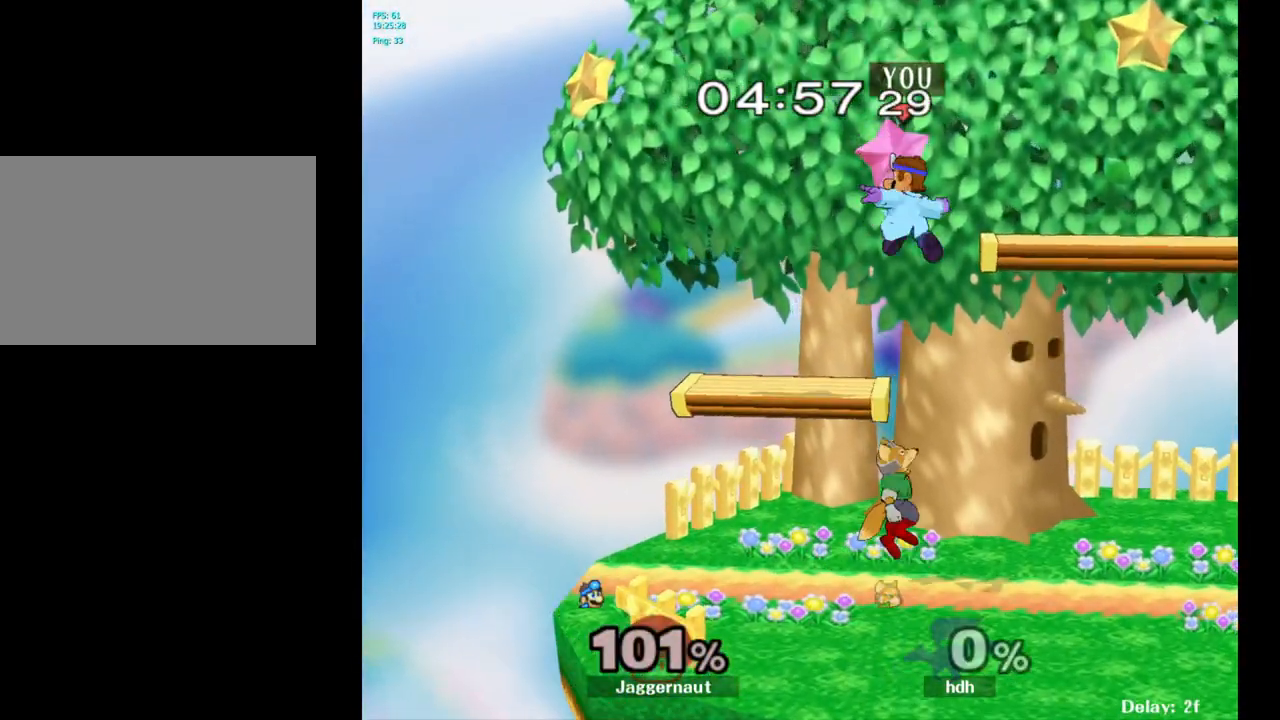
{"buttons": [], "left_stick": "right", "right_stick": "center", "events": [[133, "right_stick", "center"]]}
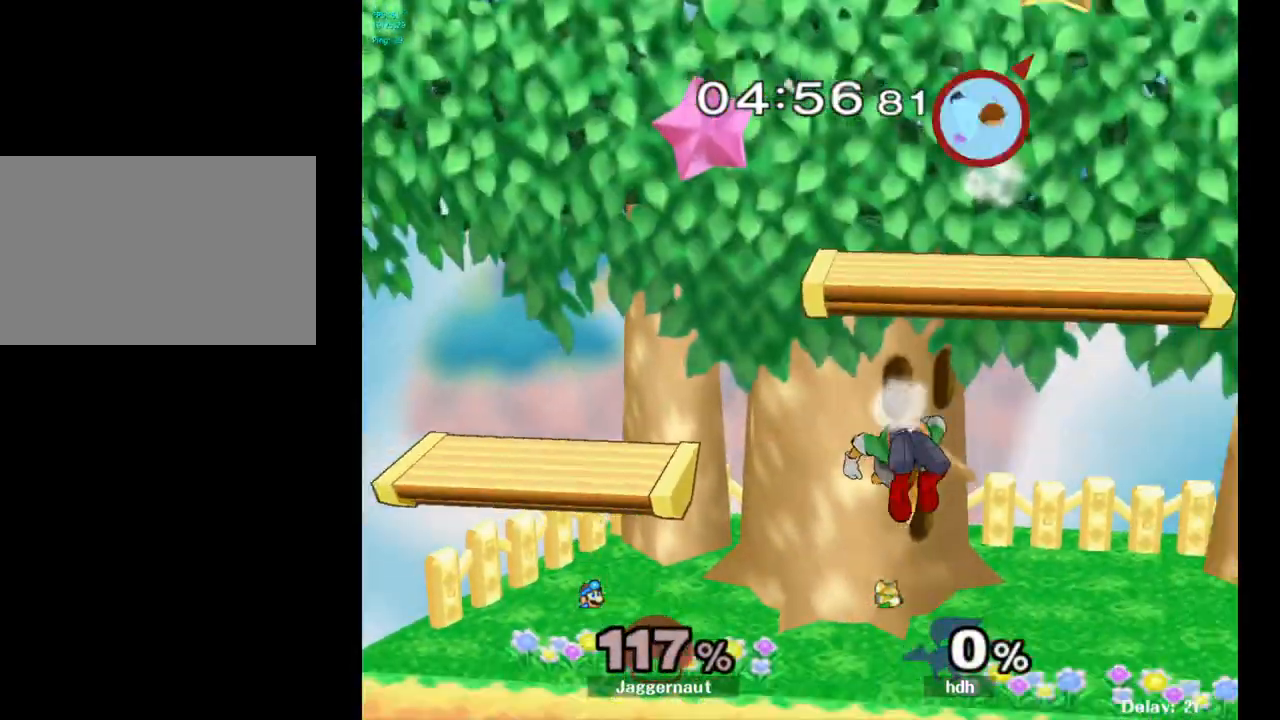
{"buttons": [], "left_stick": "left", "right_stick": "center", "events": [[150, "left_stick", "center"], [217, "left_stick", "left"]]}
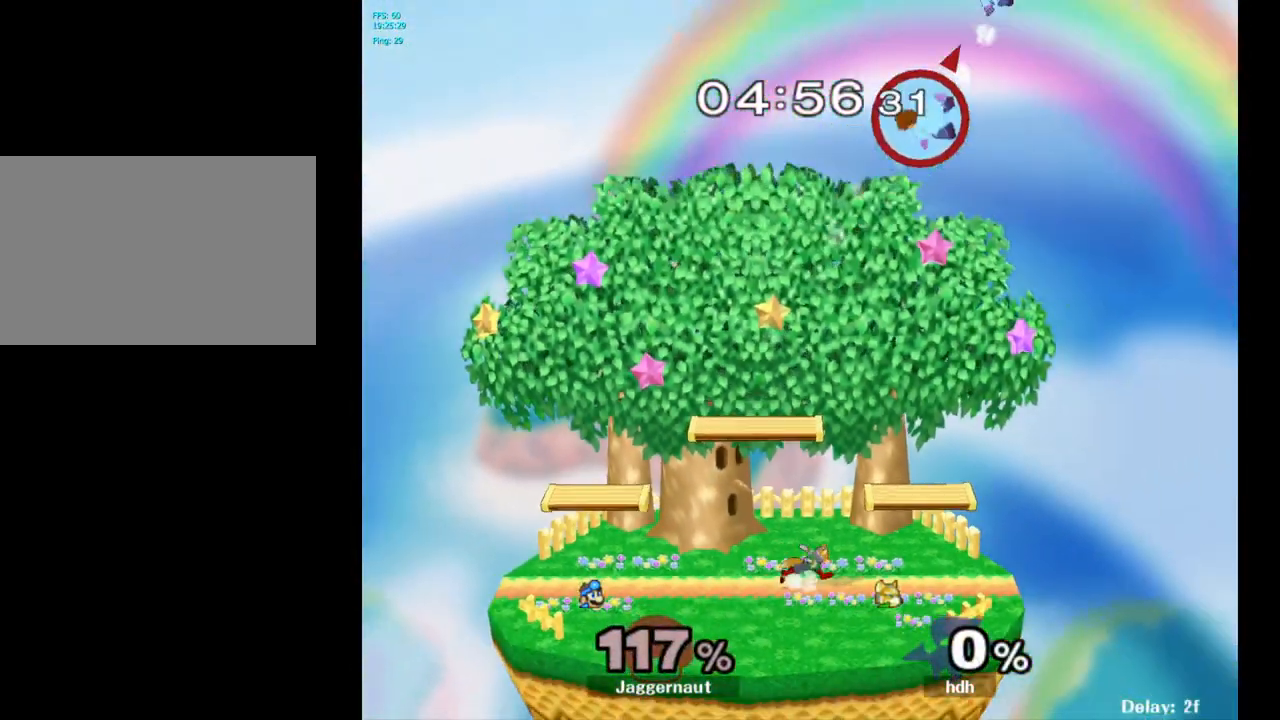
{"buttons": [], "left_stick": "right", "right_stick": "center", "events": [[17, "left_stick", "center"], [67, "left_stick", "right"]]}
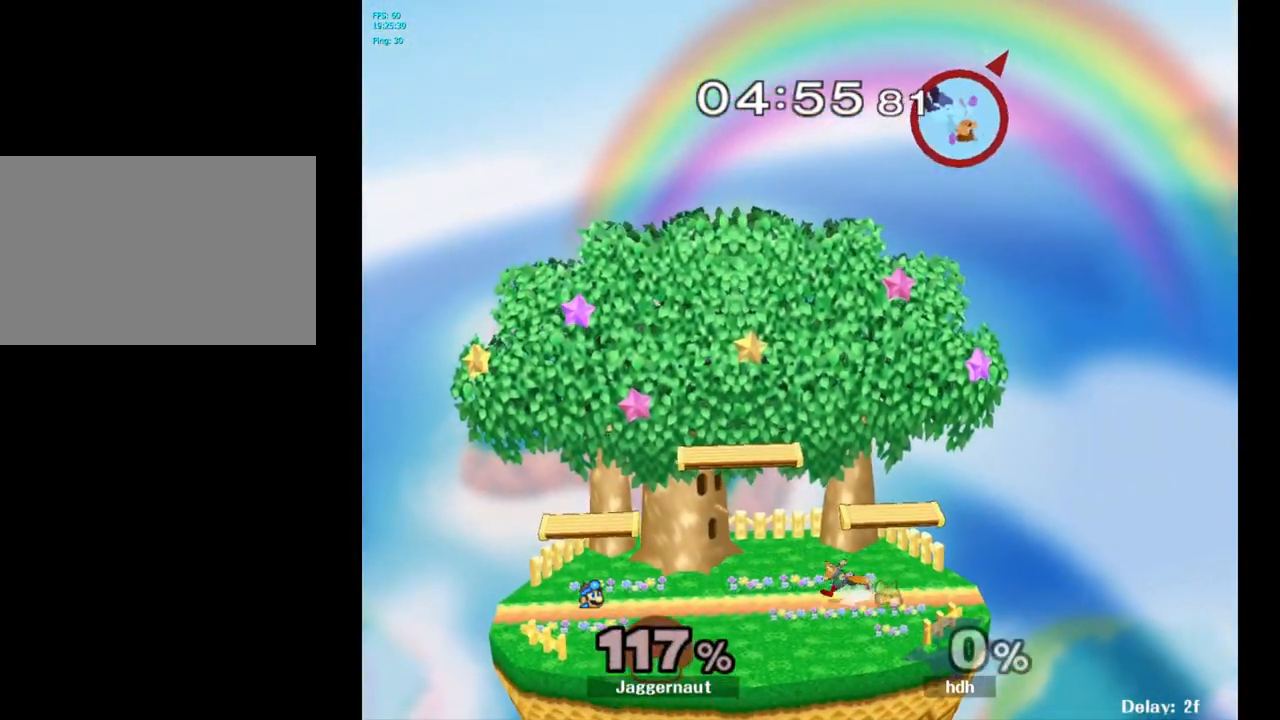
{"buttons": [], "left_stick": "right", "right_stick": "center", "events": []}
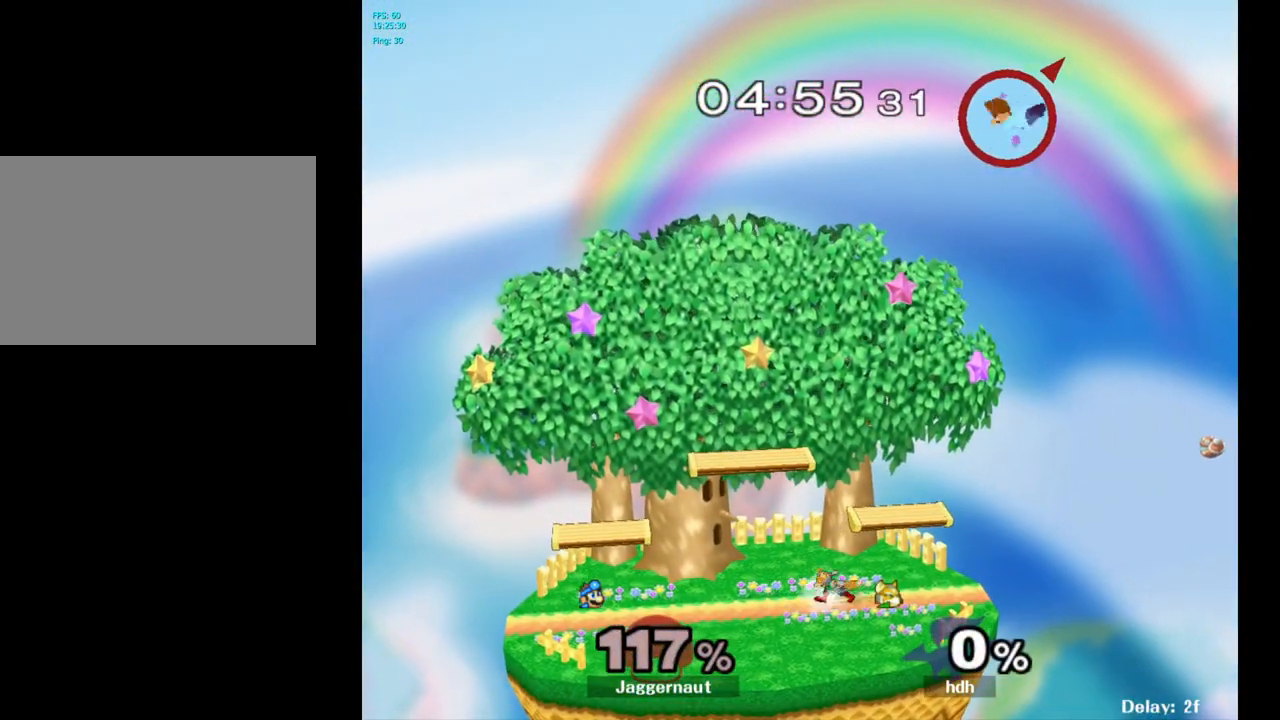
{"buttons": [], "left_stick": "left", "right_stick": "center", "events": [[33, "left_stick", "left"], [183, "left_stick", "center"], [267, "B", "down"], [383, "B", "up"], [450, "left_stick", "left"]]}
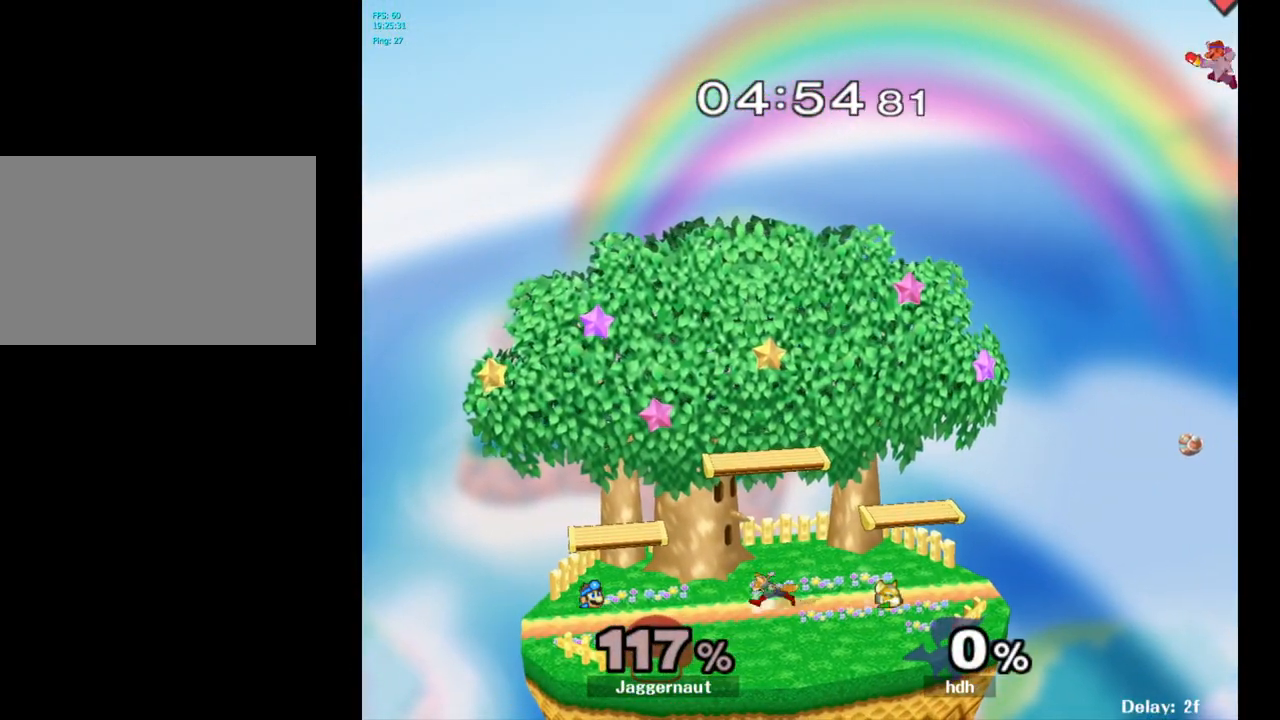
{"buttons": [], "left_stick": "center", "right_stick": "center", "events": [[283, "left_stick", "center"], [367, "left_stick", "left"], [483, "left_stick", "center"]]}
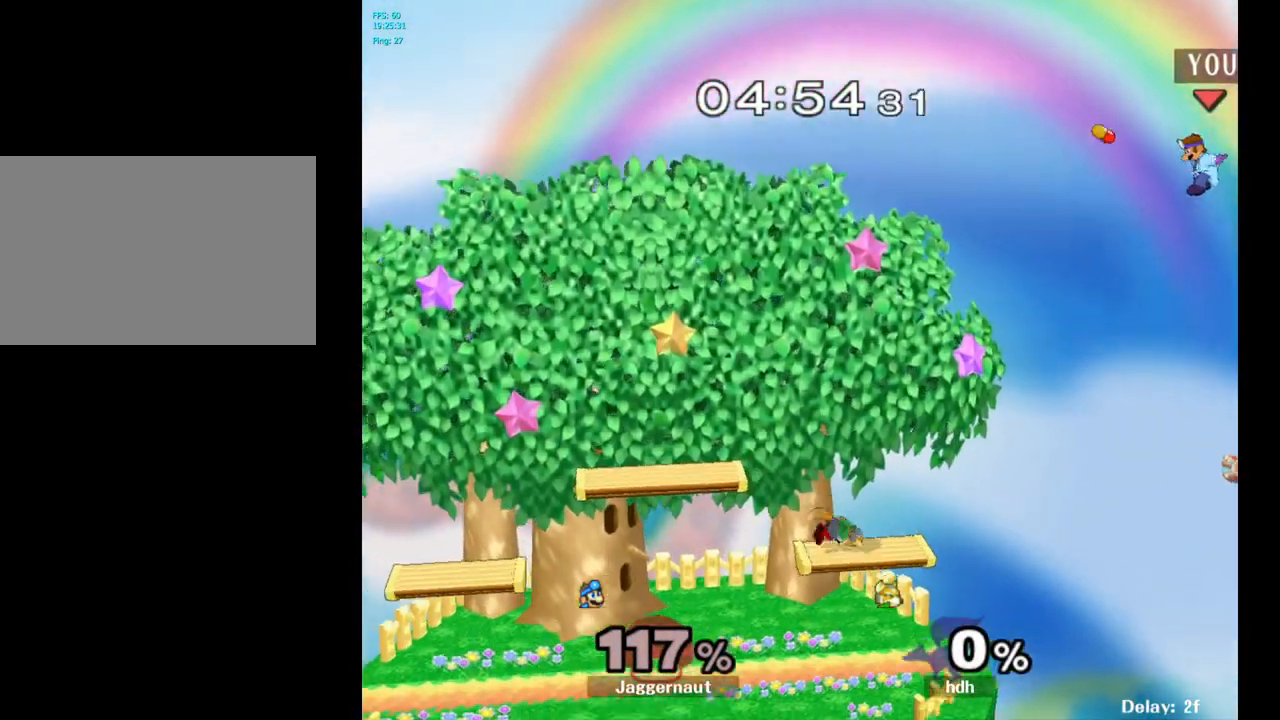
{"buttons": [], "left_stick": "left", "right_stick": "center", "events": [[67, "B", "down"], [133, "B", "up"], [250, "B", "down"], [300, "left_stick", "left"], [350, "B", "up"]]}
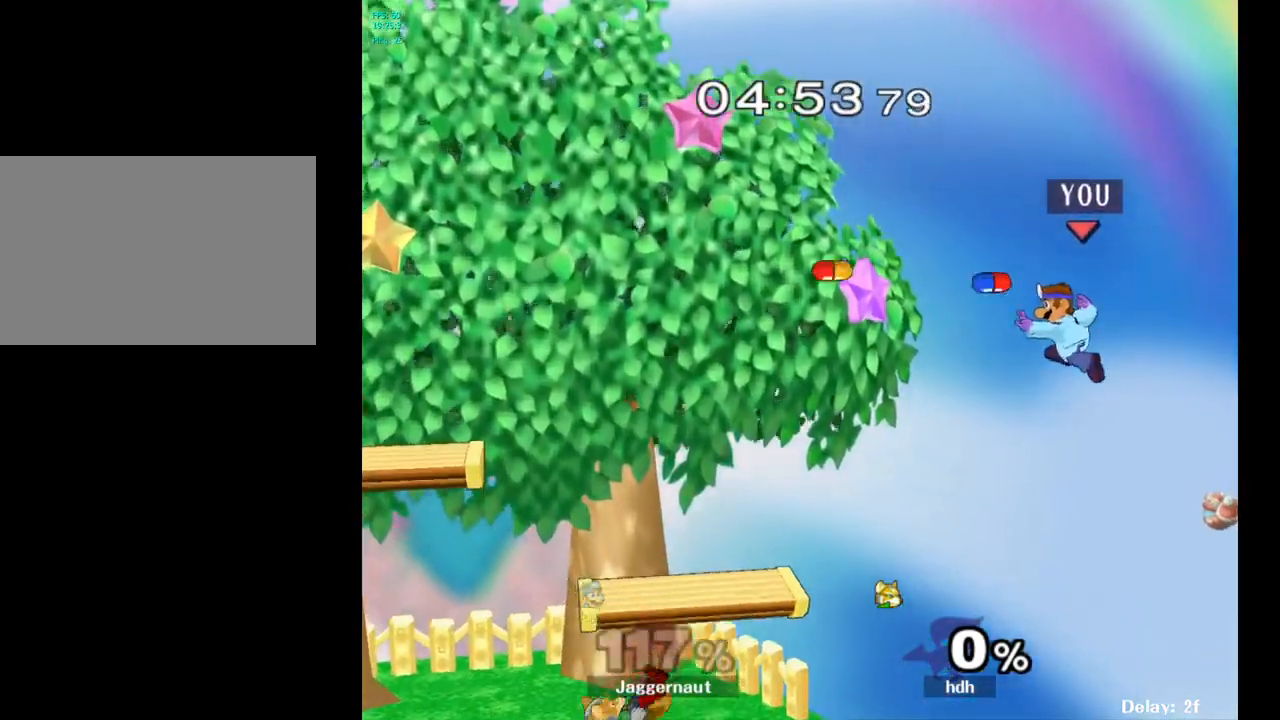
{"buttons": [], "left_stick": "center", "right_stick": "center", "events": [[33, "left_stick", "center"]]}
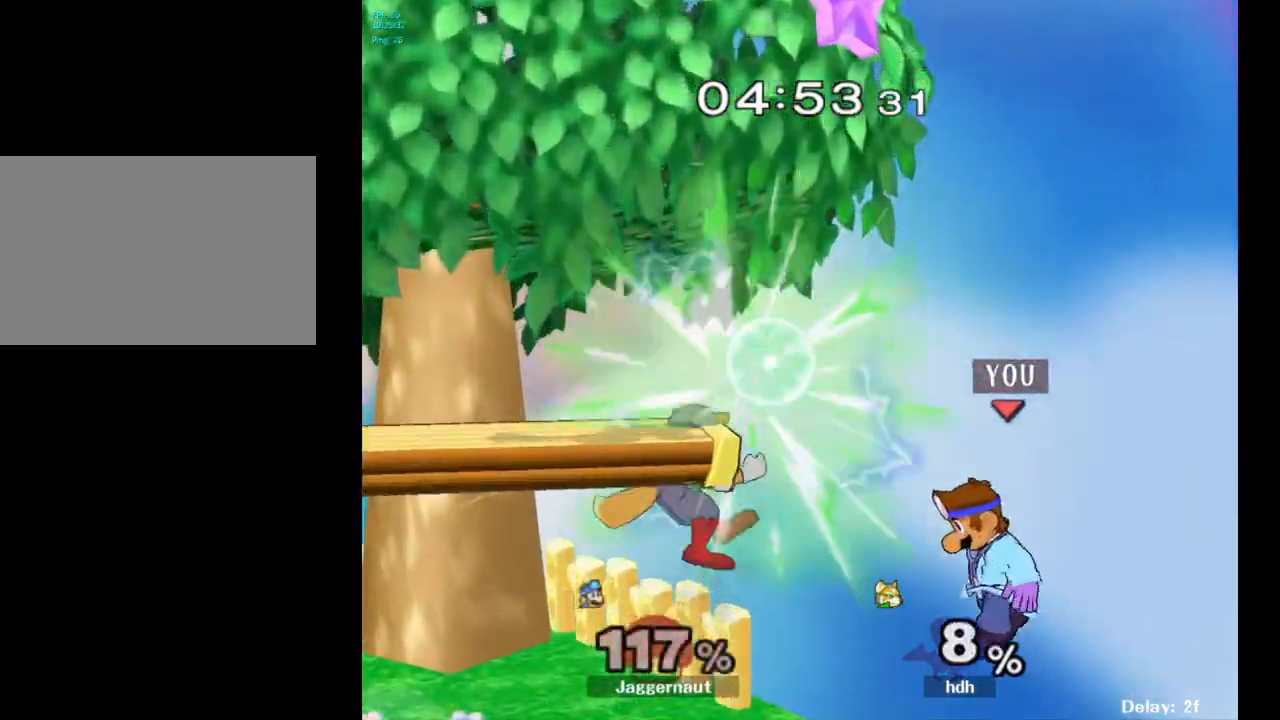
{"buttons": [], "left_stick": "left", "right_stick": "center", "events": [[117, "left_stick", "left"], [367, "left_stick", "center"], [500, "left_stick", "left"]]}
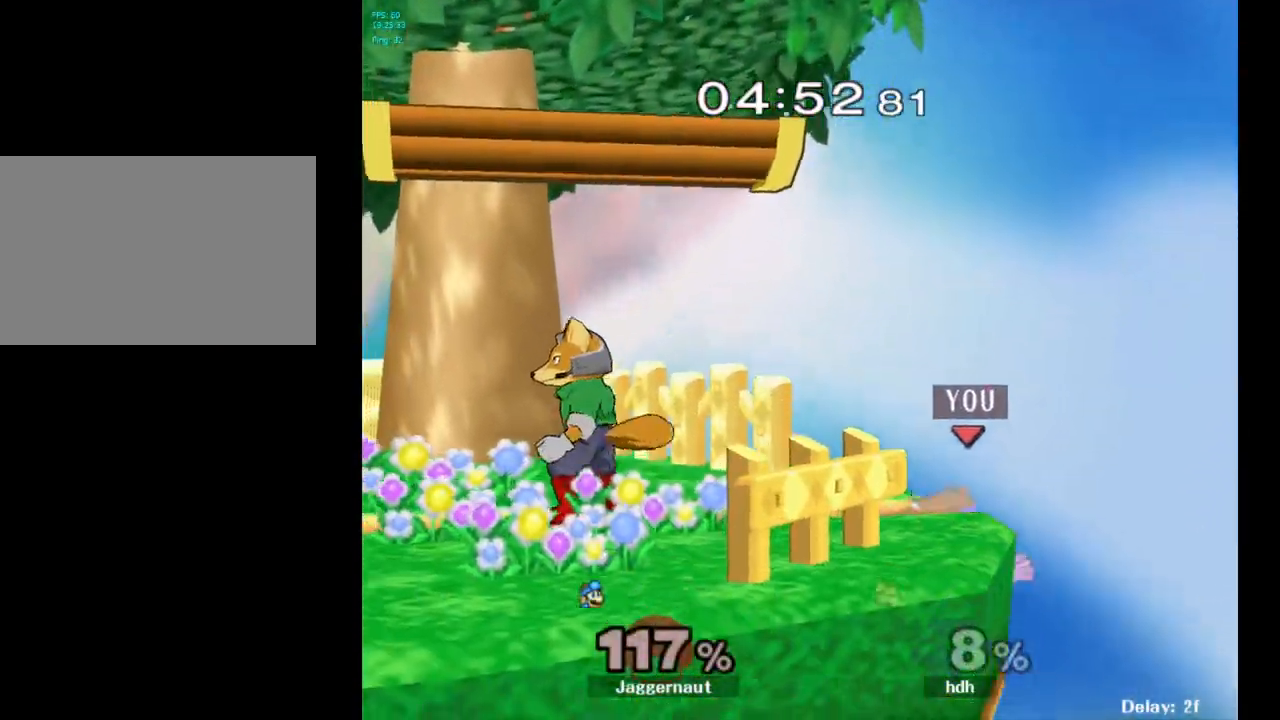
{"buttons": [], "left_stick": "center", "right_stick": "center", "events": [[33, "Y", "down"], [150, "A", "down"], [300, "Y", "up"], [350, "left_stick", "center"], [383, "A", "up"]]}
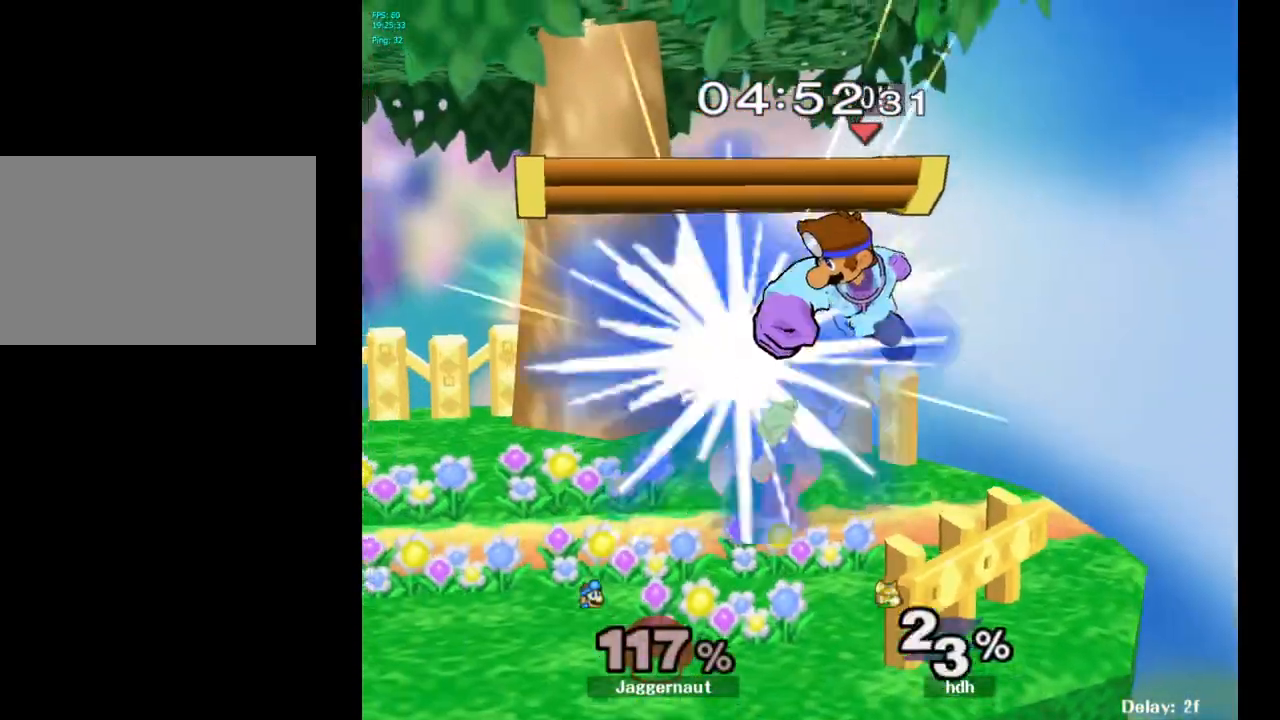
{"buttons": [], "left_stick": "center", "right_stick": "center", "events": [[33, "left_stick", "down"], [133, "left_stick", "down-left"], [150, "R1", "down"], [333, "left_stick", "center"], [417, "R1", "up"]]}
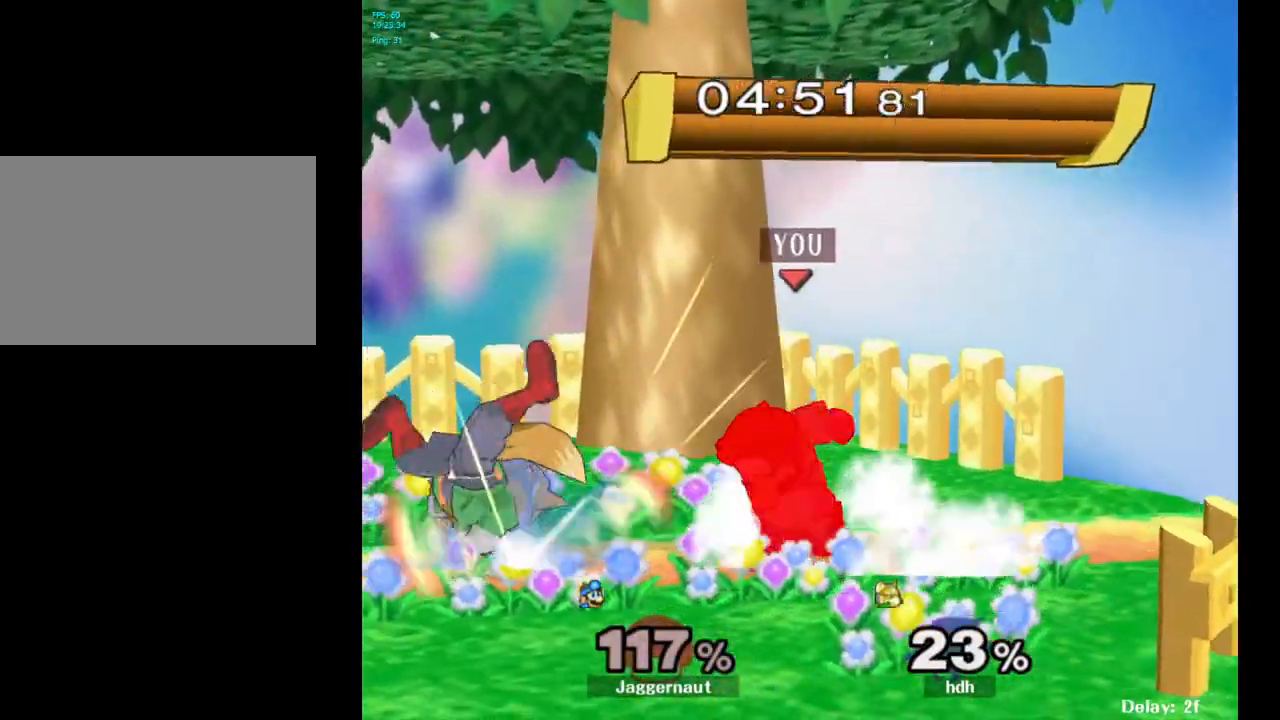
{"buttons": ["A"], "left_stick": "left", "right_stick": "center", "events": [[383, "left_stick", "left"], [450, "A", "down"]]}
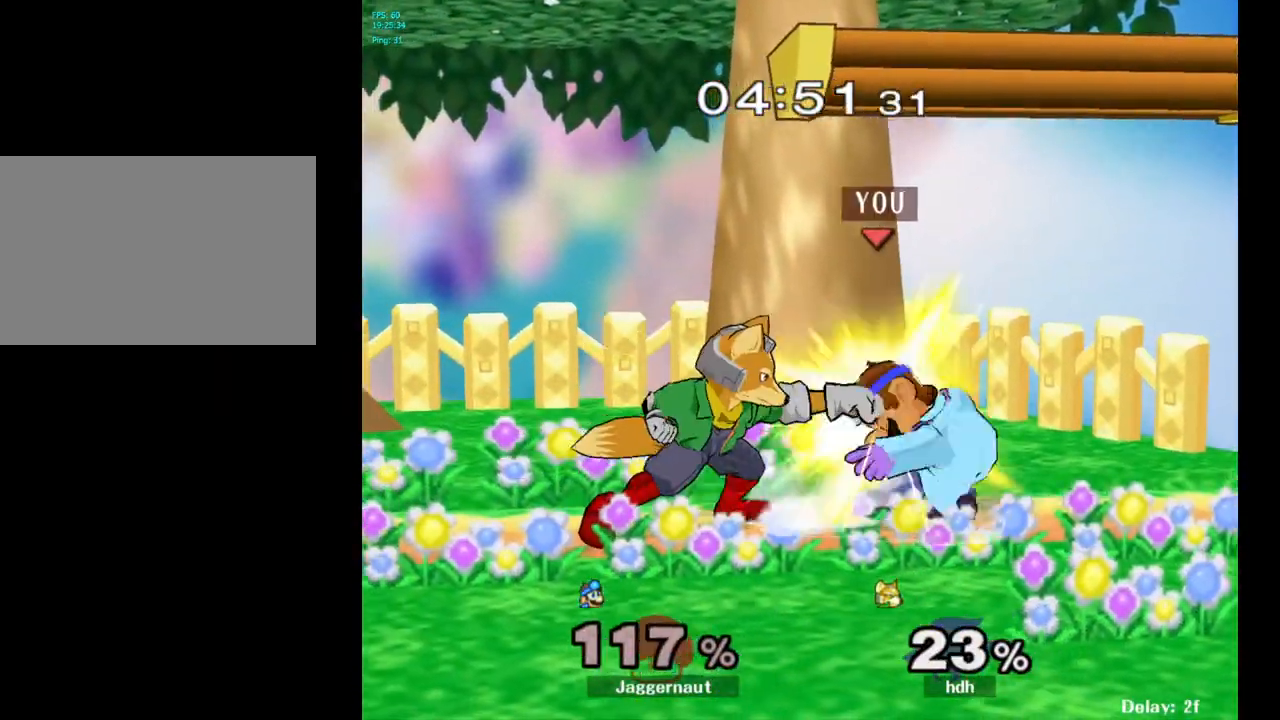
{"buttons": [], "left_stick": "center", "right_stick": "center", "events": [[17, "left_stick", "center"], [100, "A", "up"]]}
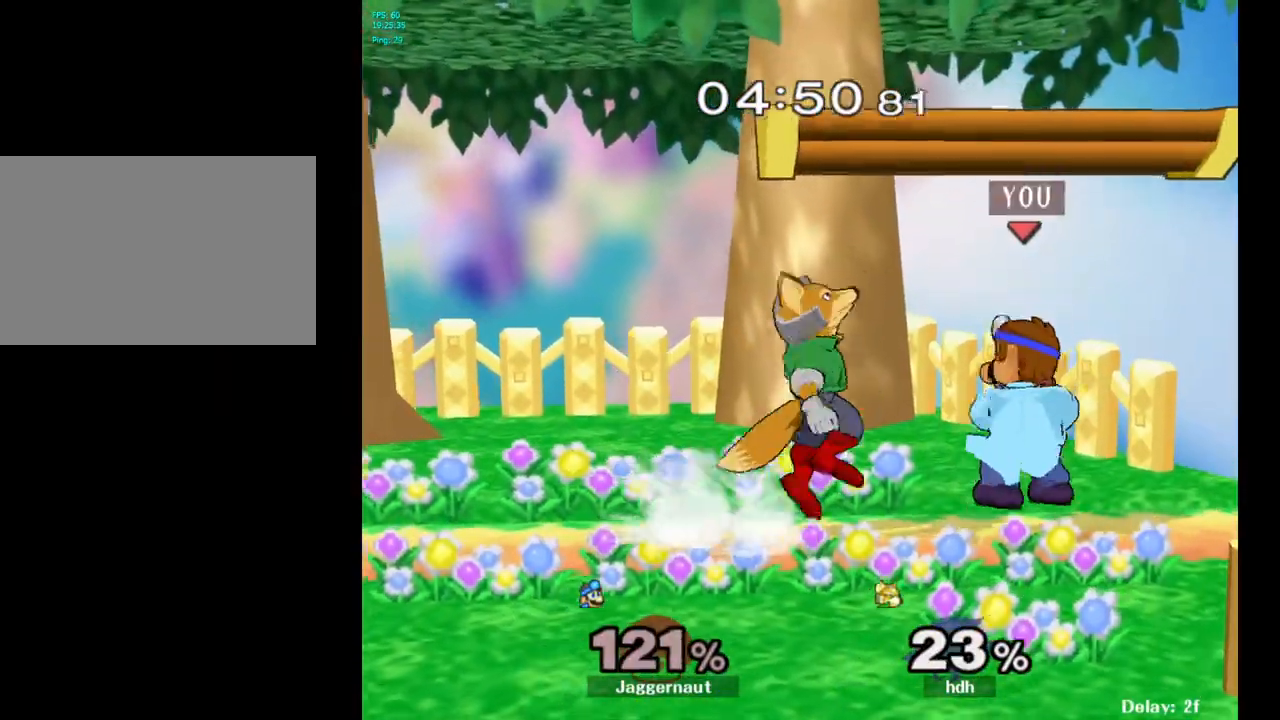
{"buttons": [], "left_stick": "left", "right_stick": "center", "events": [[100, "left_stick", "right"], [267, "left_stick", "left"]]}
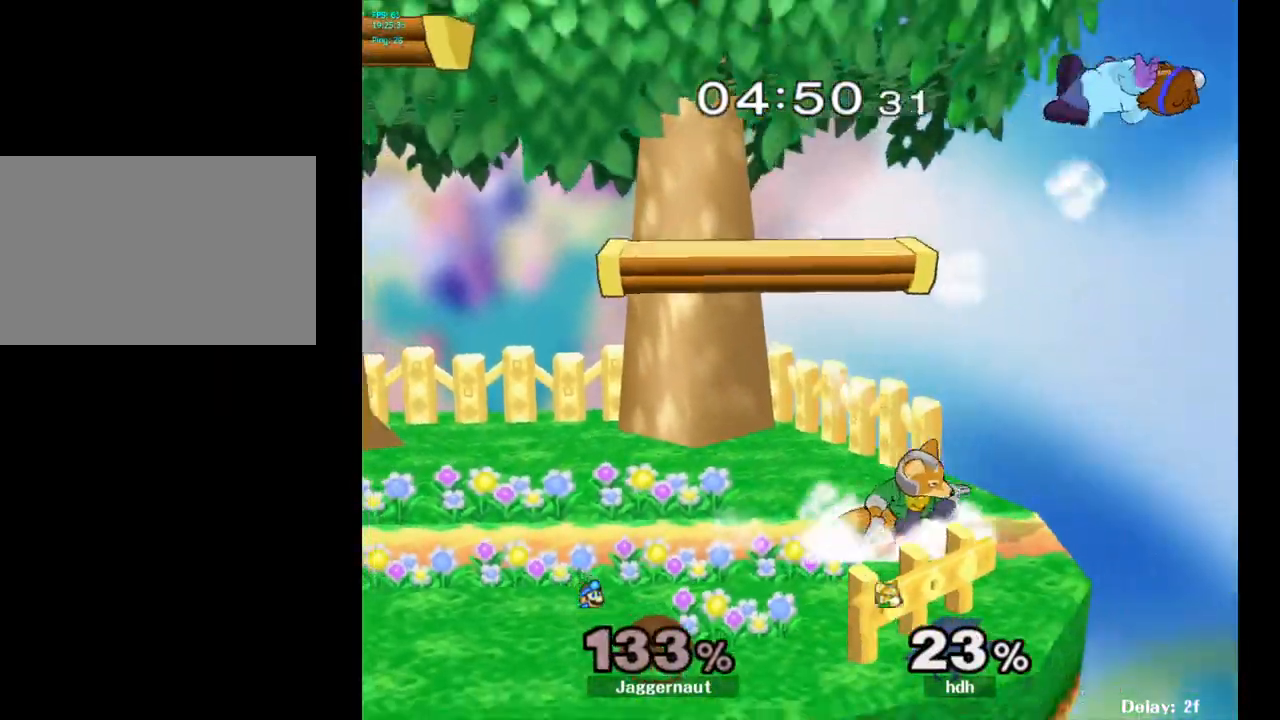
{"buttons": [], "left_stick": "left", "right_stick": "center", "events": []}
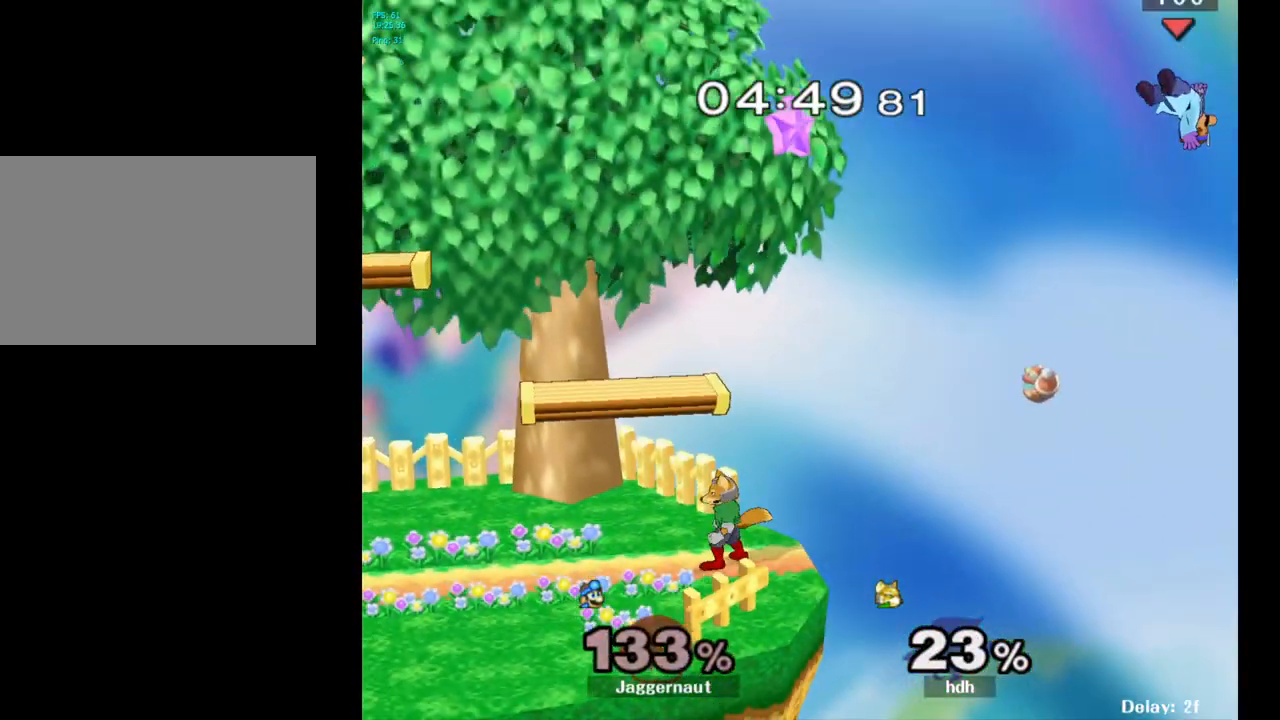
{"buttons": ["Y"], "left_stick": "left", "right_stick": "center", "events": [[500, "Y", "down"]]}
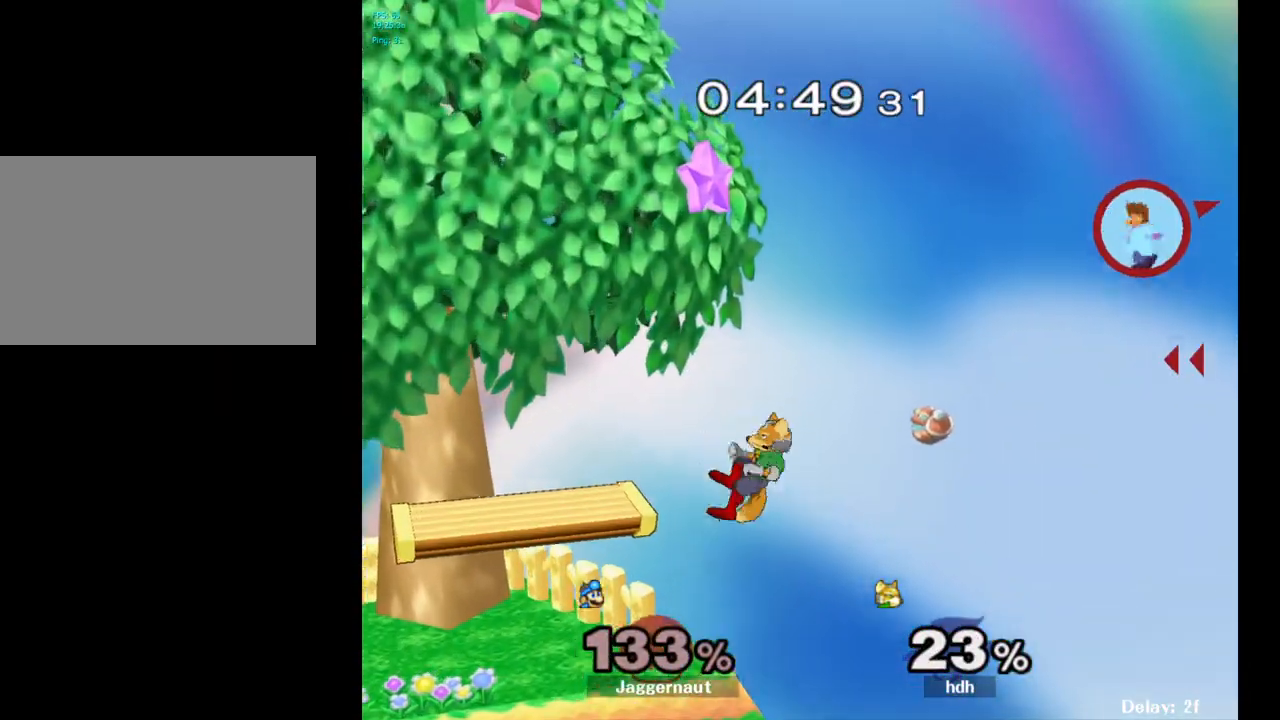
{"buttons": [], "left_stick": "center", "right_stick": "center", "events": [[217, "Y", "up"], [300, "left_stick", "center"], [350, "B", "down"], [483, "B", "up"]]}
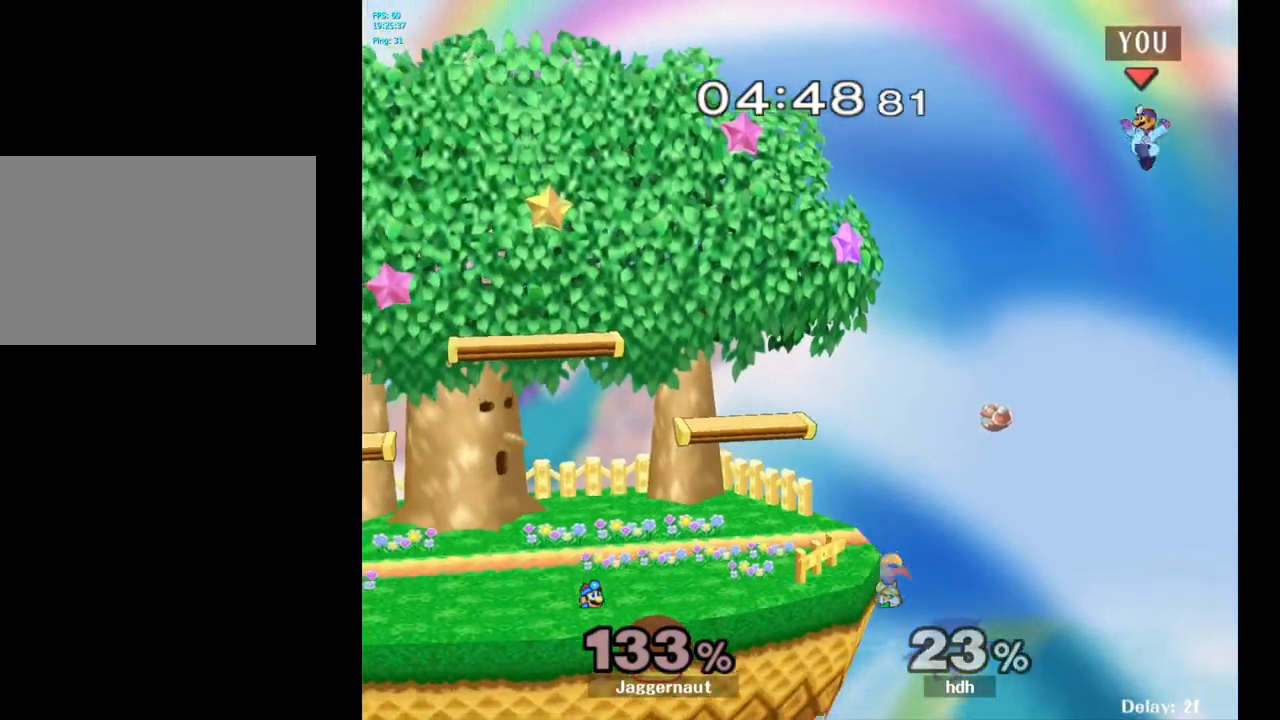
{"buttons": [], "left_stick": "left", "right_stick": "center", "events": [[17, "left_stick", "left"], [300, "left_stick", "center"], [433, "left_stick", "left"]]}
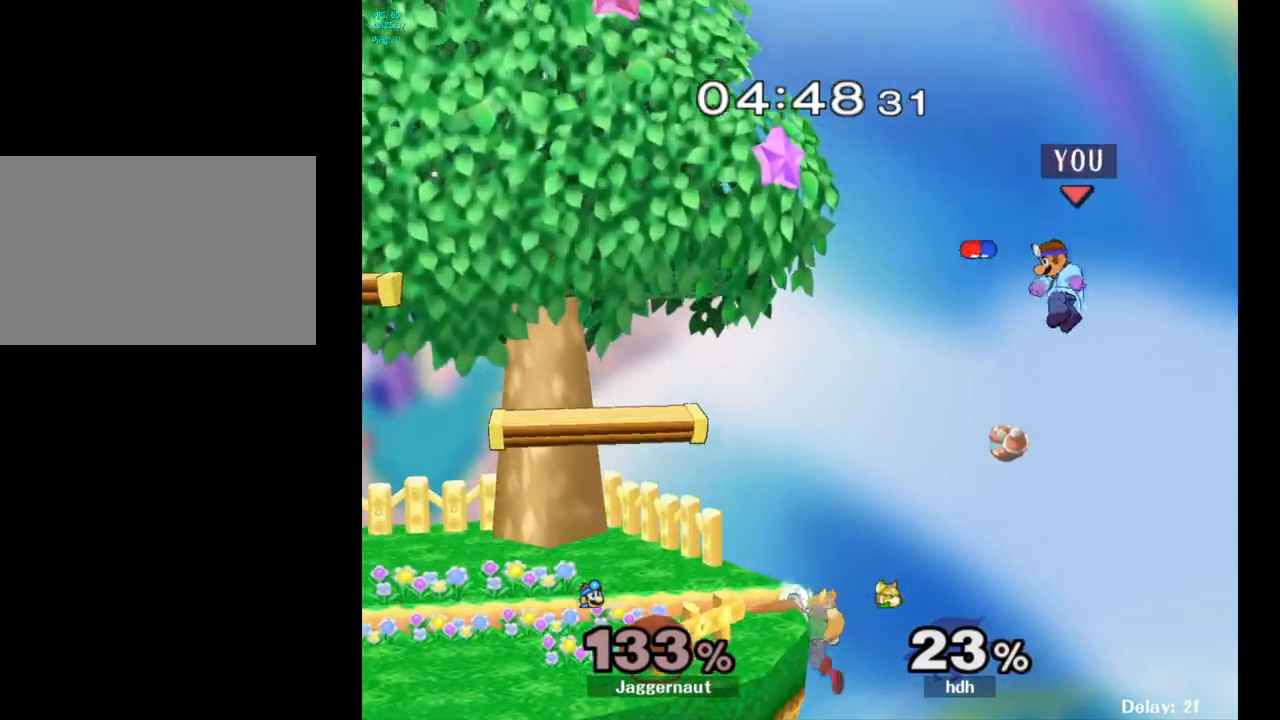
{"buttons": [], "left_stick": "left", "right_stick": "center", "events": []}